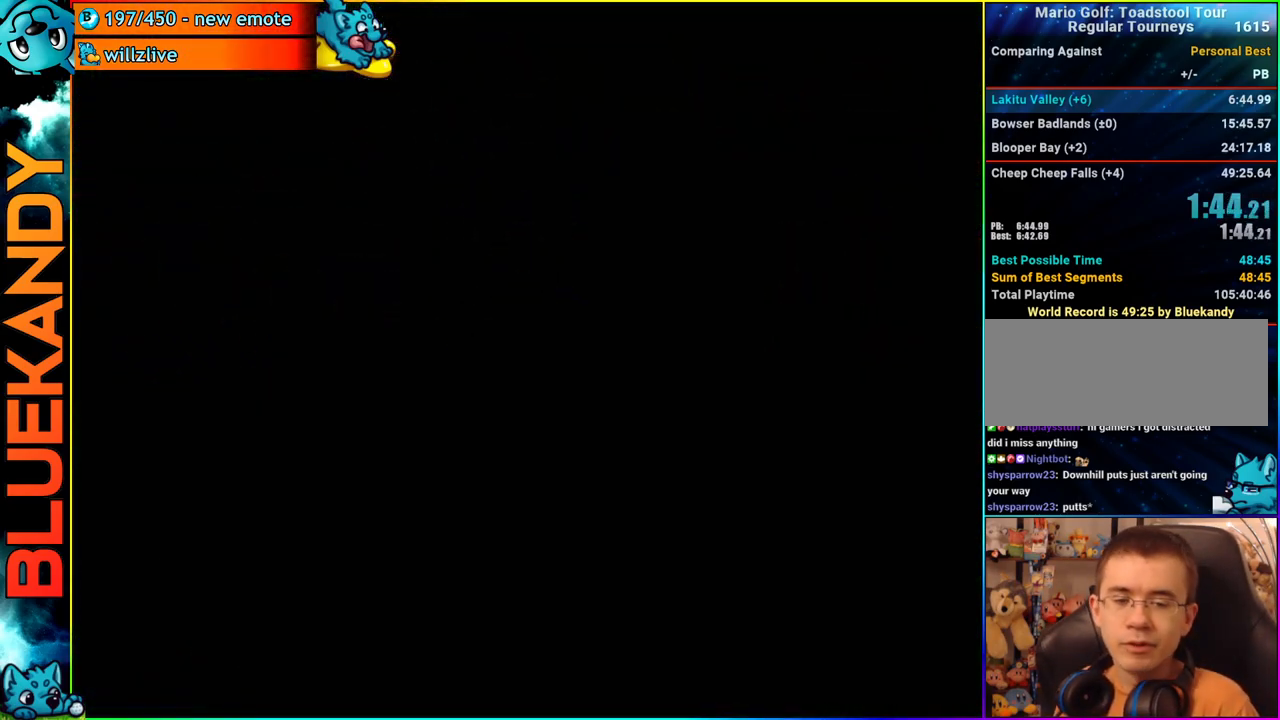
Gameplay with a controller (Nintendo layout); each line is a JSON object with the inputs held at the frame after it. "events" lists button and stick changes between this image and that frame as [ms after this image, input, new state], when the widget could be followed in between. Not read: L3 R3.
{"buttons": ["A"], "left_stick": "center", "right_stick": "center", "events": []}
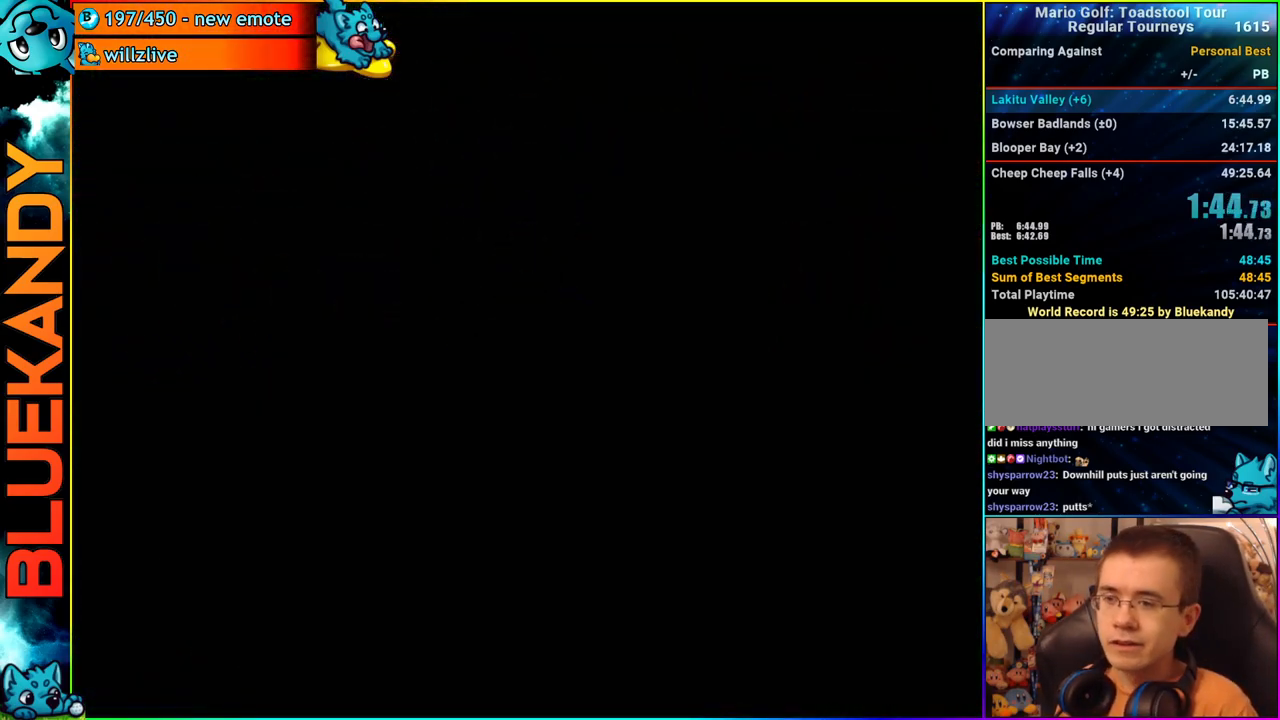
{"buttons": [], "left_stick": "center", "right_stick": "center", "events": [[333, "A", "up"]]}
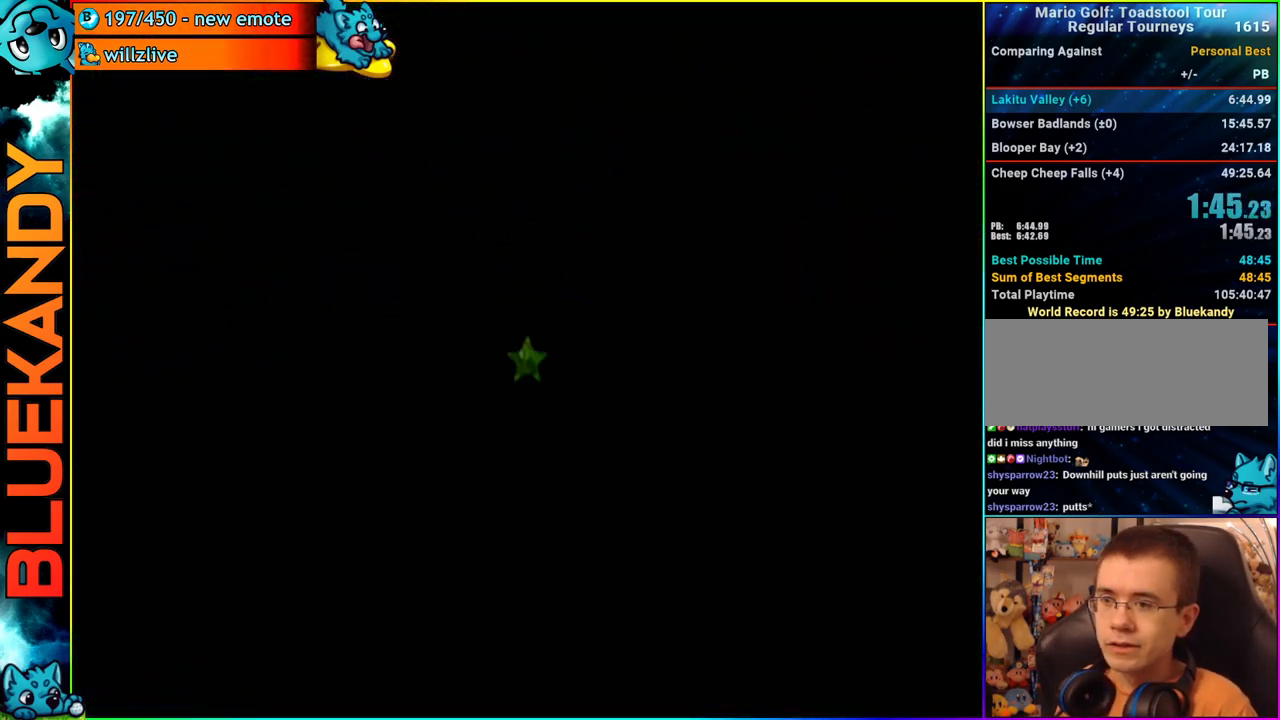
{"buttons": ["A"], "left_stick": "up", "right_stick": "center", "events": [[67, "left_stick", "left"], [83, "B", "down"], [283, "B", "up"], [417, "left_stick", "center"], [483, "A", "down"], [500, "left_stick", "up"]]}
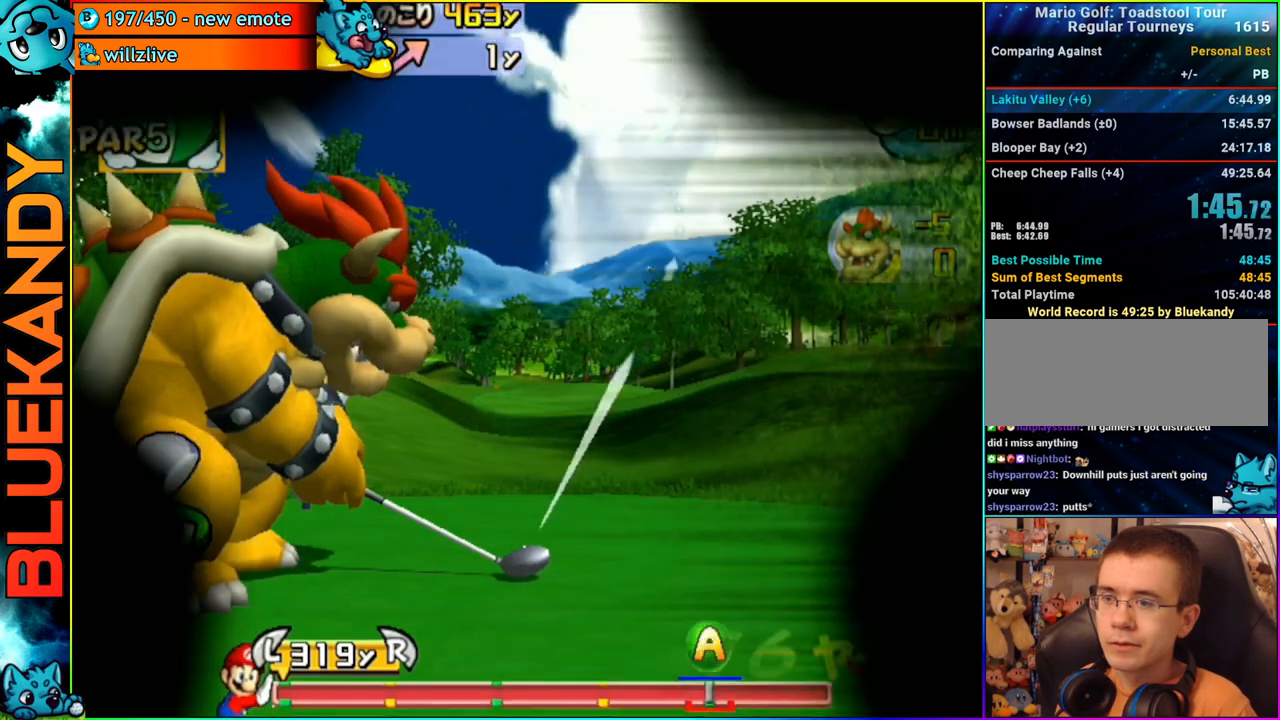
{"buttons": [], "left_stick": "up", "right_stick": "center", "events": [[83, "A", "up"]]}
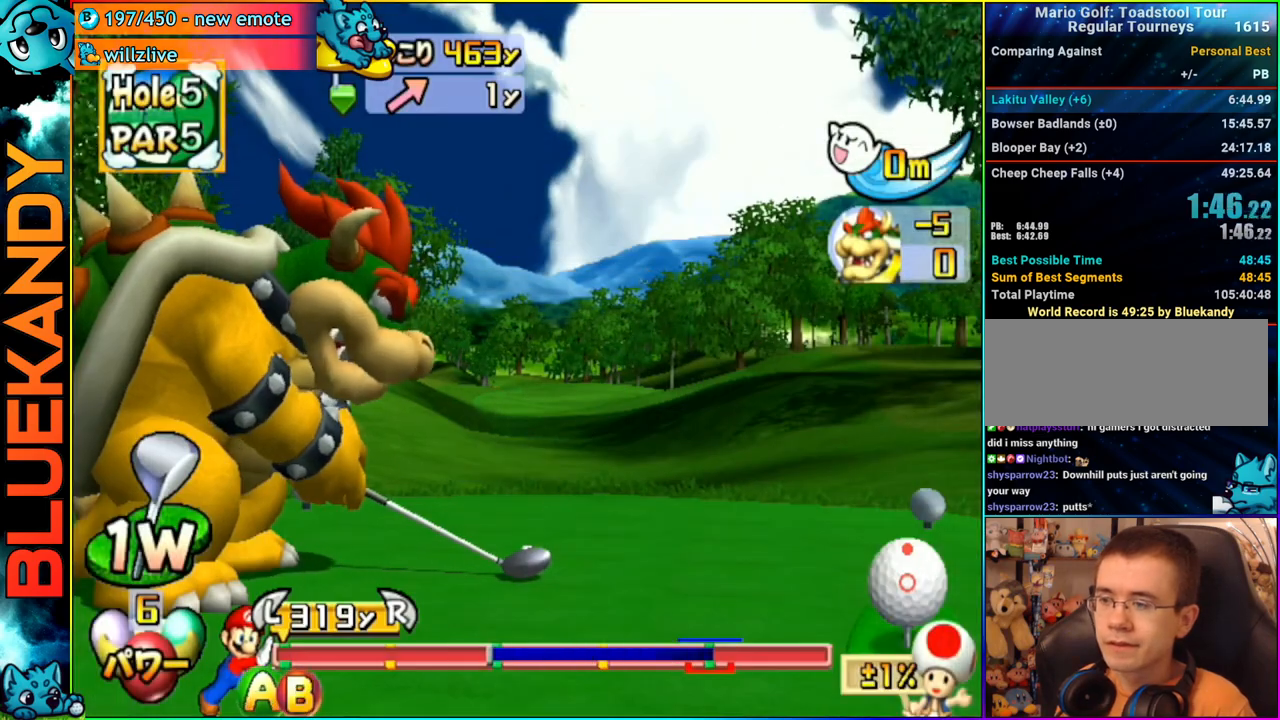
{"buttons": ["B"], "left_stick": "up", "right_stick": "center", "events": [[483, "B", "down"]]}
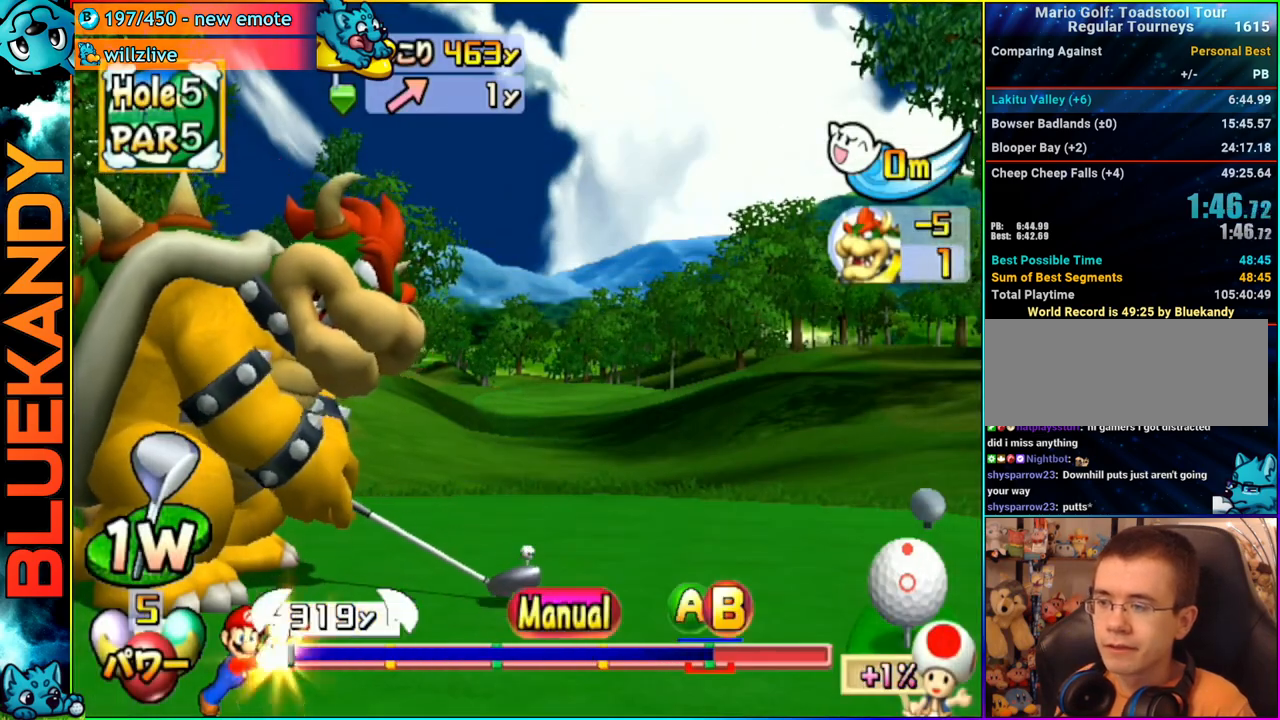
{"buttons": [], "left_stick": "up", "right_stick": "center", "events": [[183, "B", "up"]]}
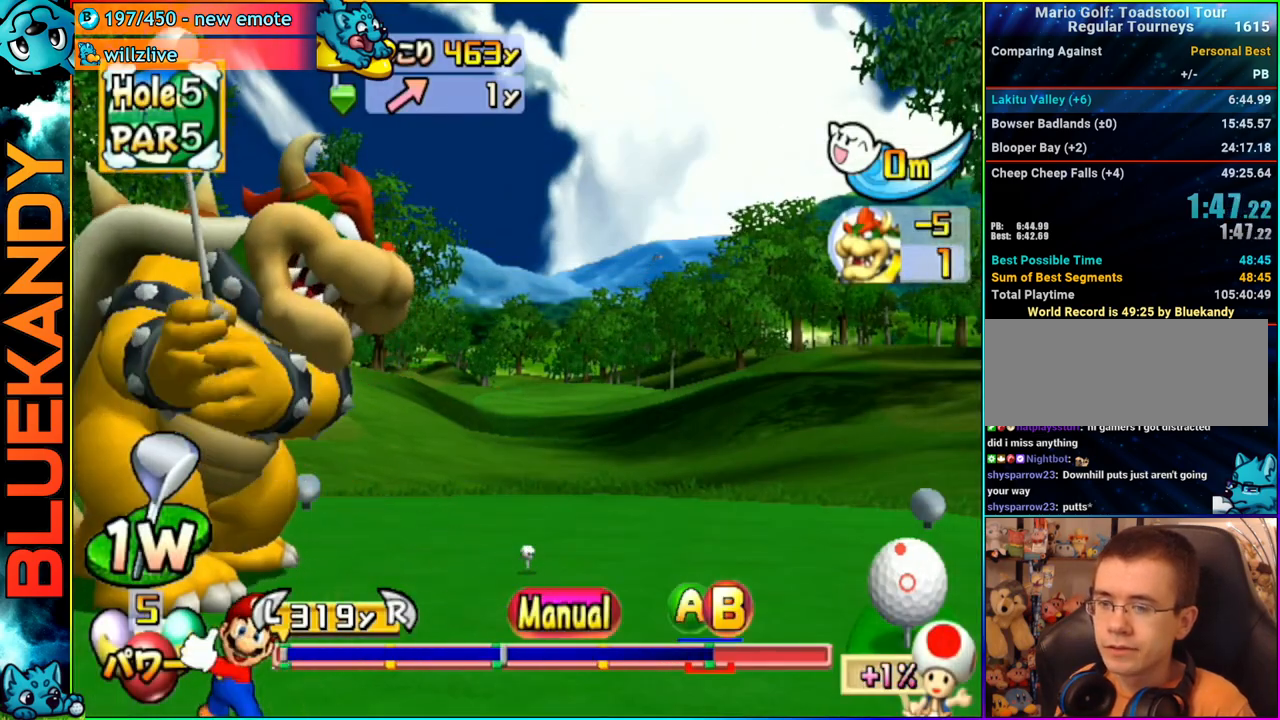
{"buttons": ["A", "B"], "left_stick": "up", "right_stick": "center", "events": [[483, "A", "down"], [500, "B", "down"]]}
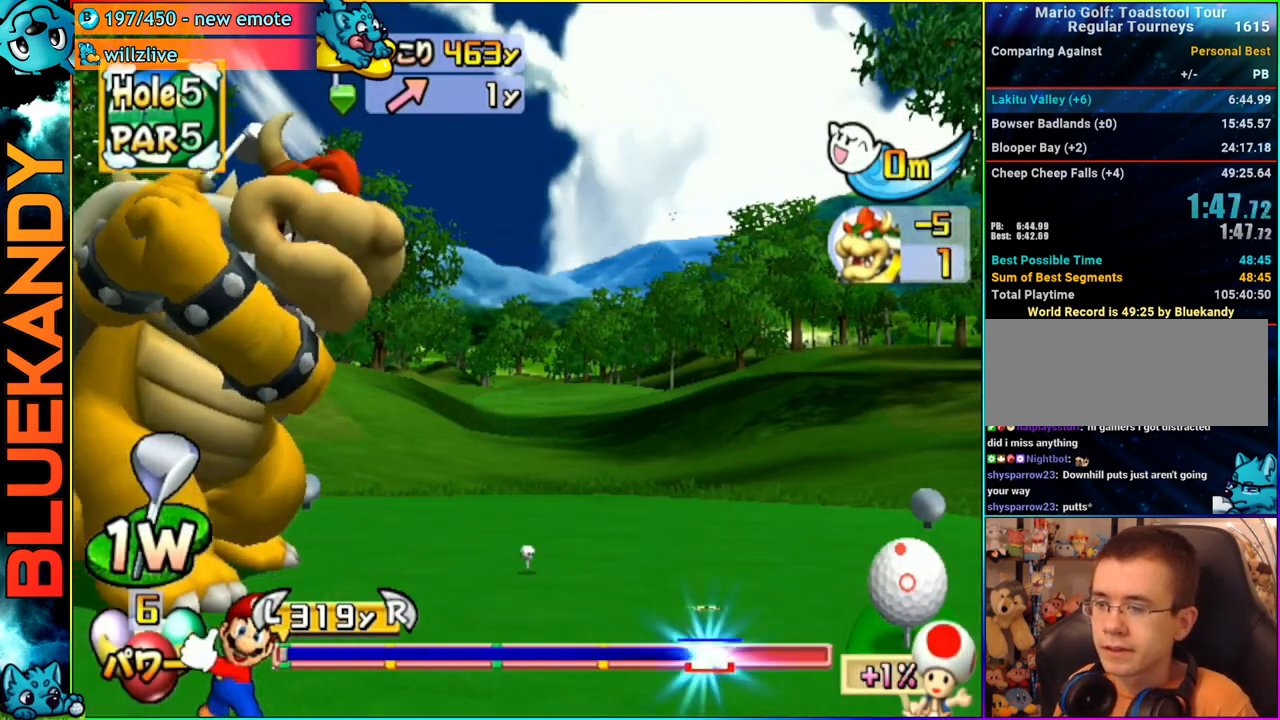
{"buttons": ["A"], "left_stick": "center", "right_stick": "center", "events": [[283, "left_stick", "center"], [433, "B", "up"]]}
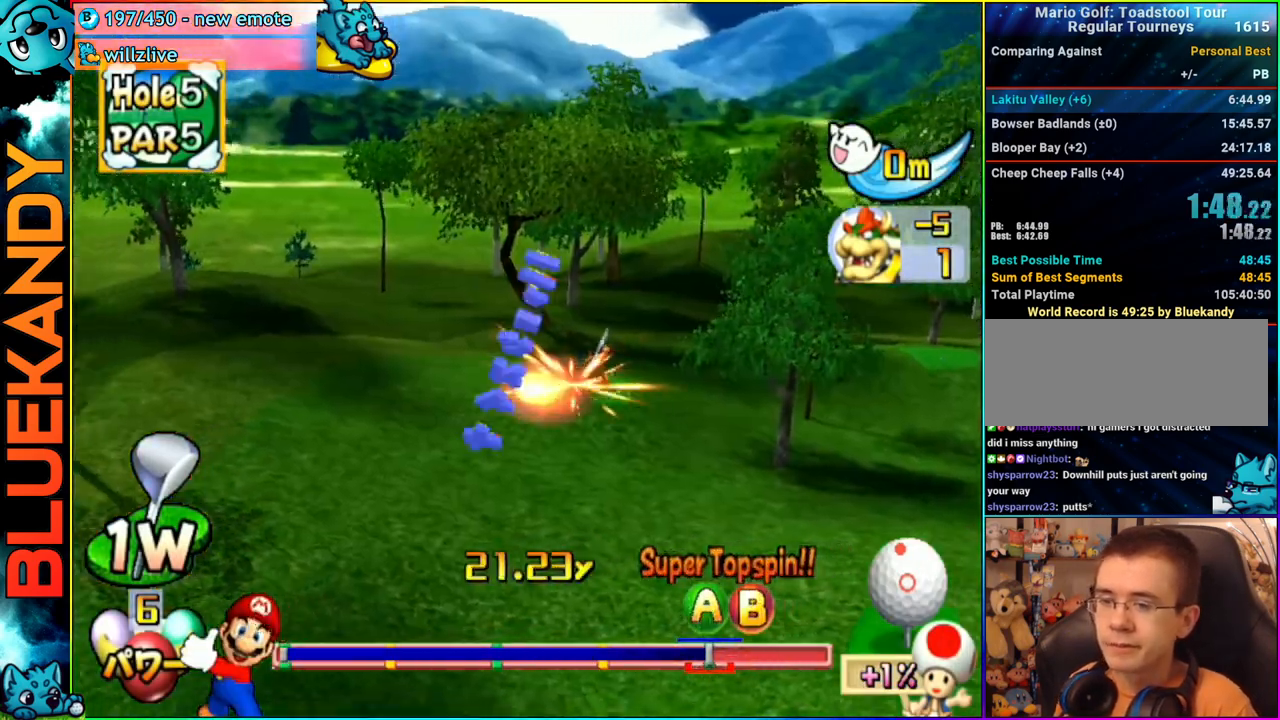
{"buttons": [], "left_stick": "center", "right_stick": "center", "events": [[400, "A", "up"]]}
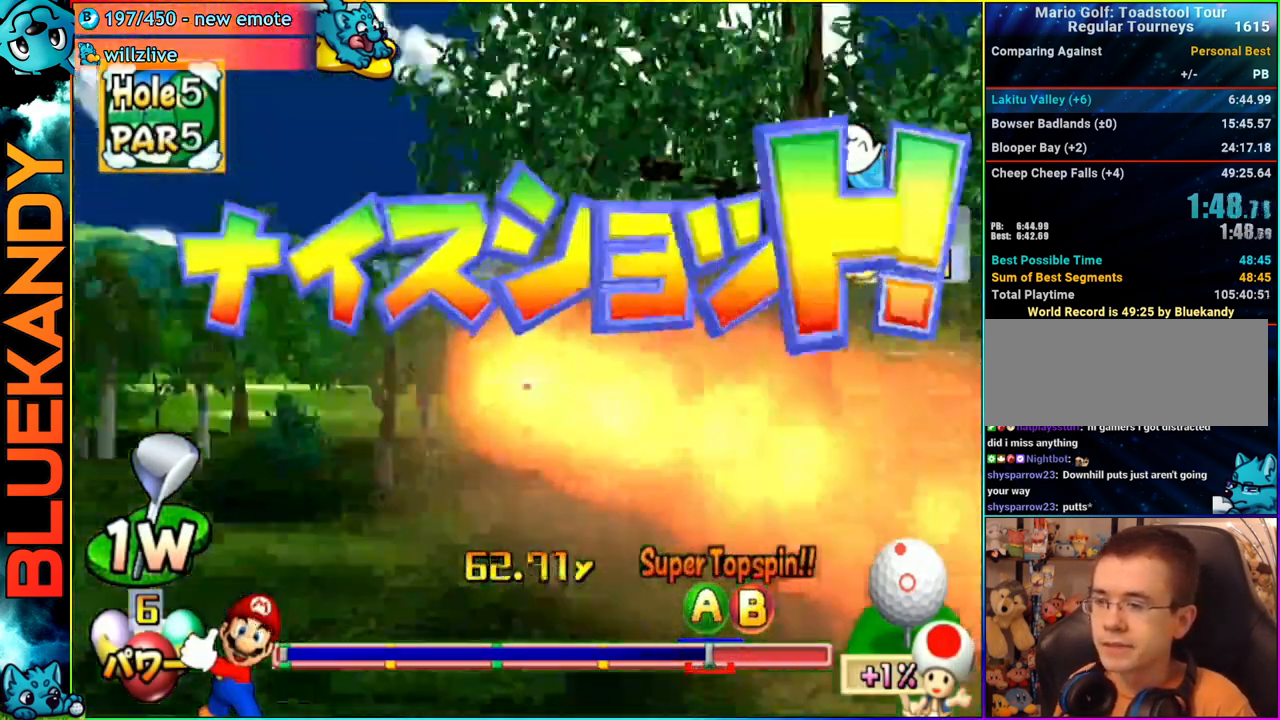
{"buttons": [], "left_stick": "center", "right_stick": "center", "events": []}
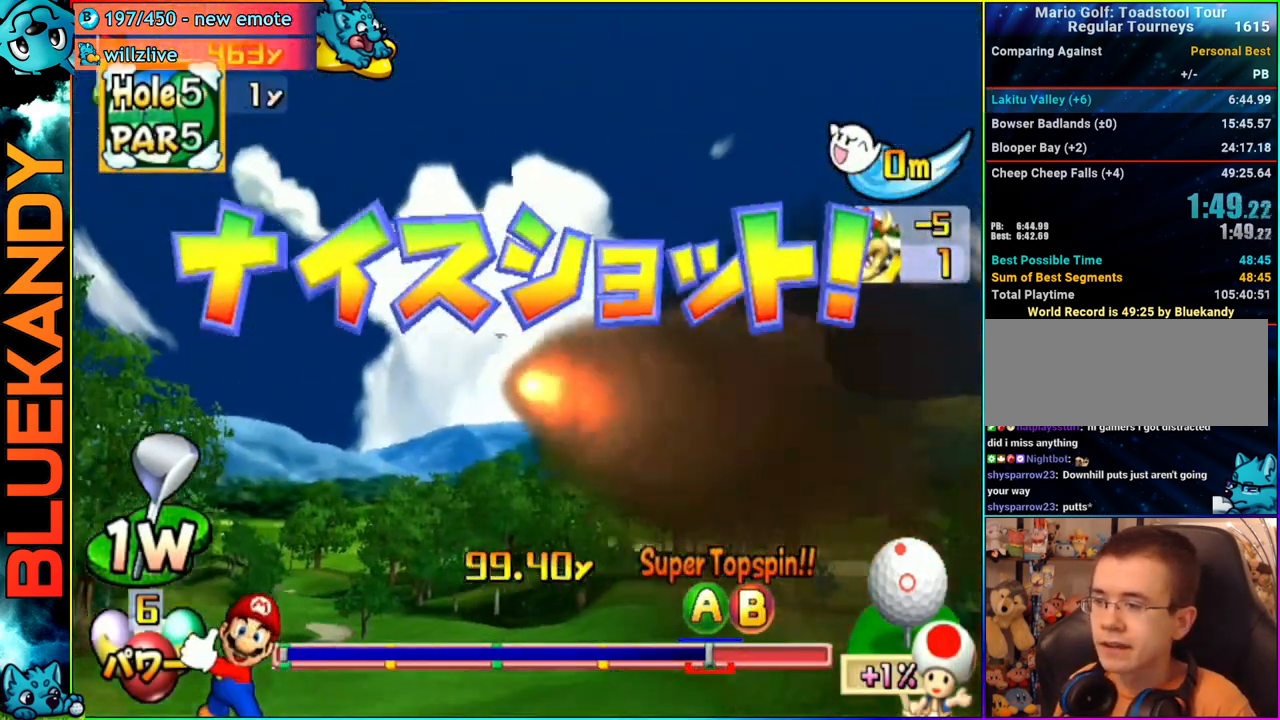
{"buttons": [], "left_stick": "center", "right_stick": "center", "events": []}
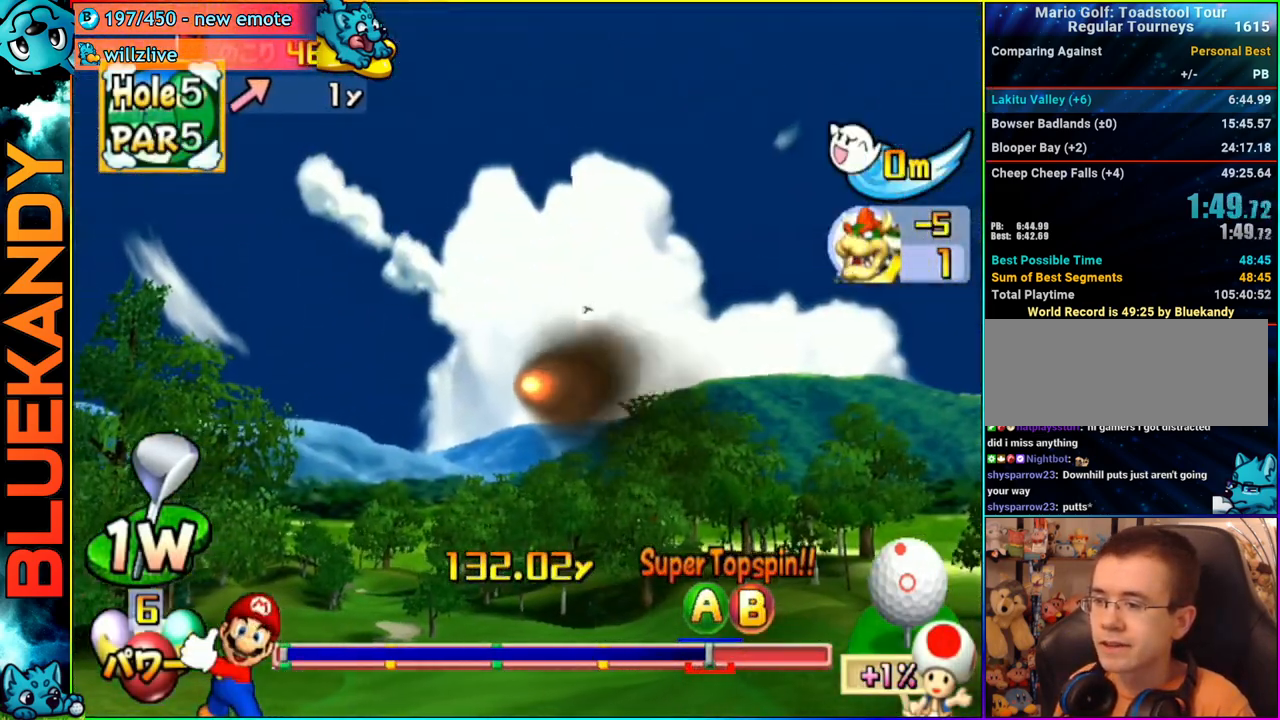
{"buttons": [], "left_stick": "center", "right_stick": "center", "events": []}
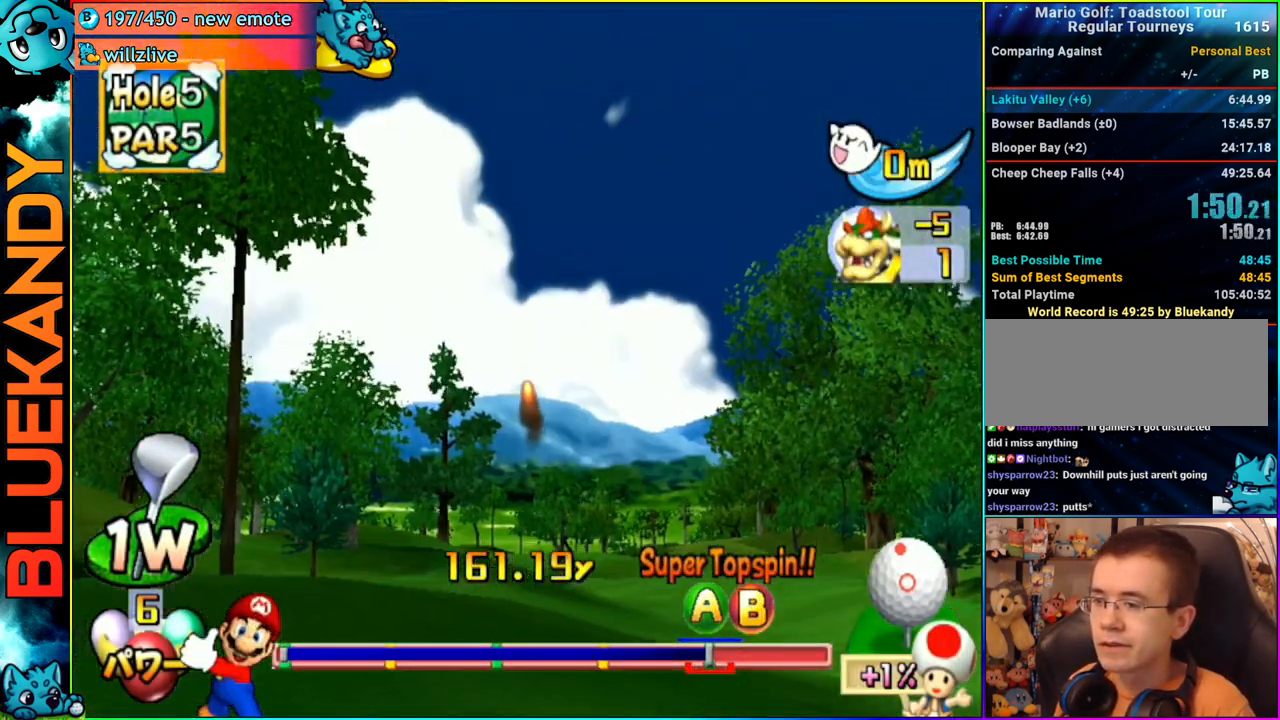
{"buttons": [], "left_stick": "center", "right_stick": "center", "events": []}
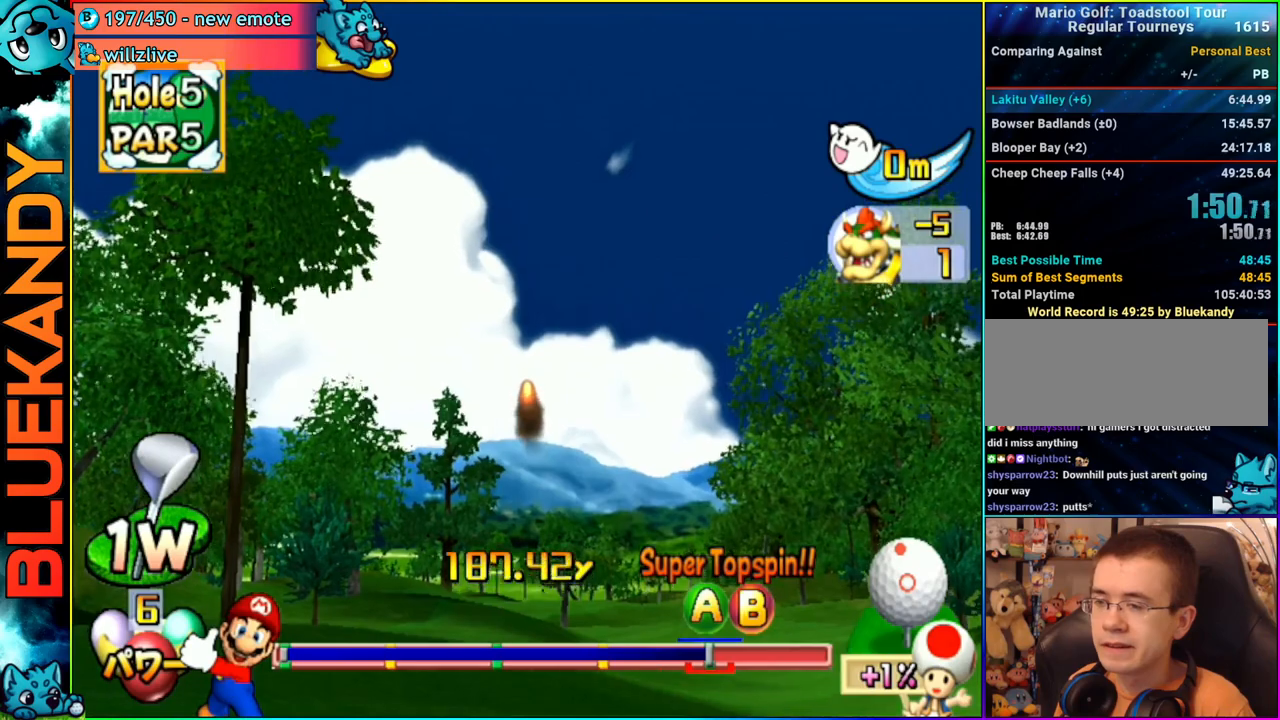
{"buttons": [], "left_stick": "center", "right_stick": "center", "events": []}
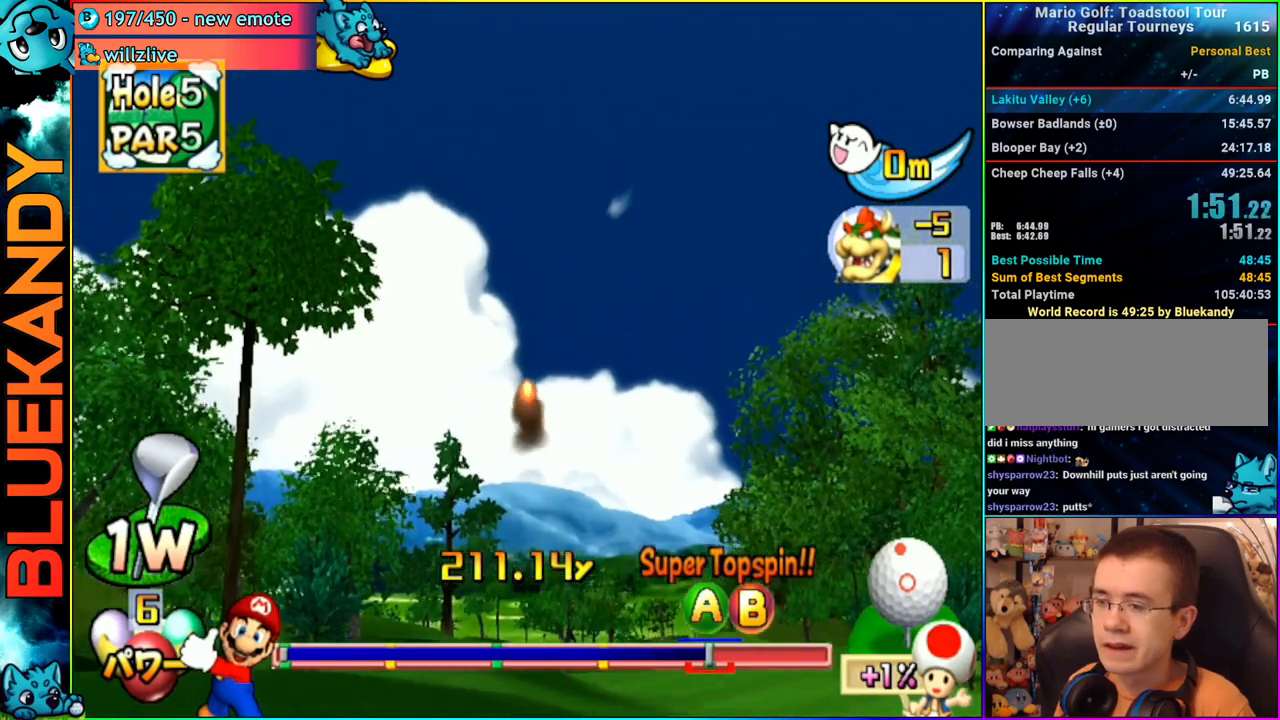
{"buttons": [], "left_stick": "center", "right_stick": "center", "events": []}
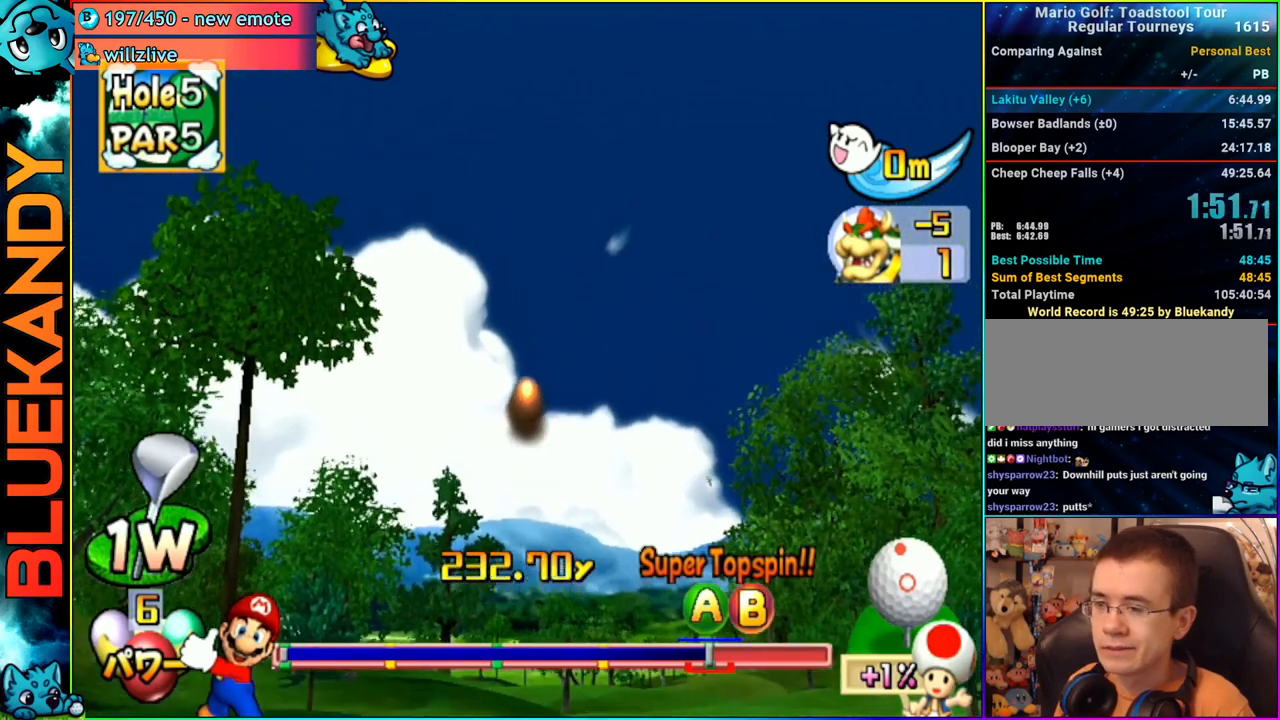
{"buttons": ["A"], "left_stick": "center", "right_stick": "center", "events": [[383, "A", "down"]]}
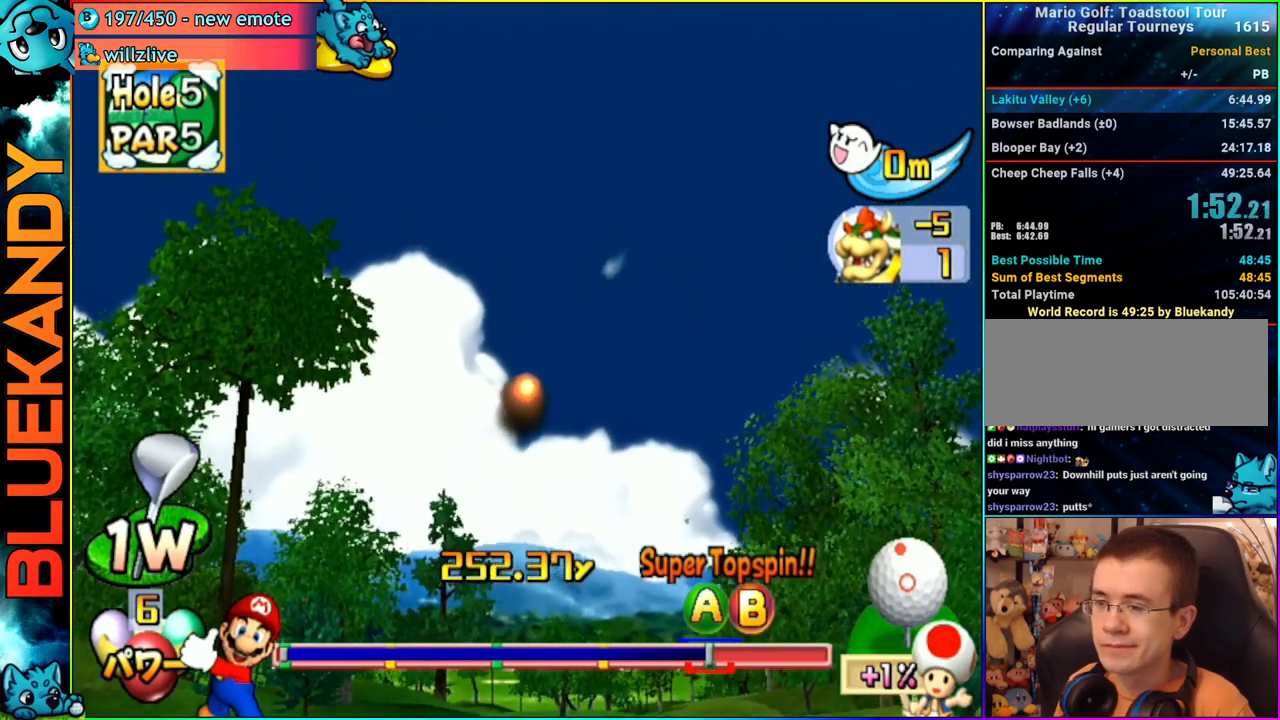
{"buttons": ["A"], "left_stick": "center", "right_stick": "center", "events": []}
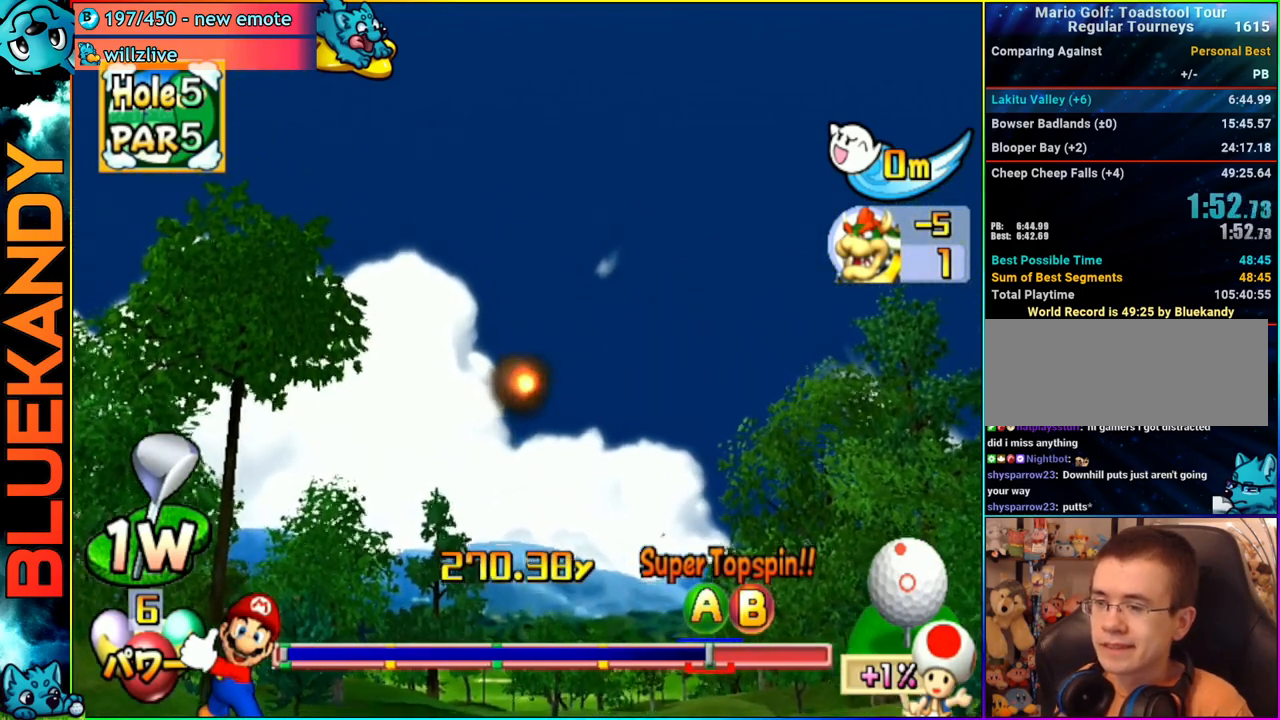
{"buttons": ["A"], "left_stick": "center", "right_stick": "center", "events": []}
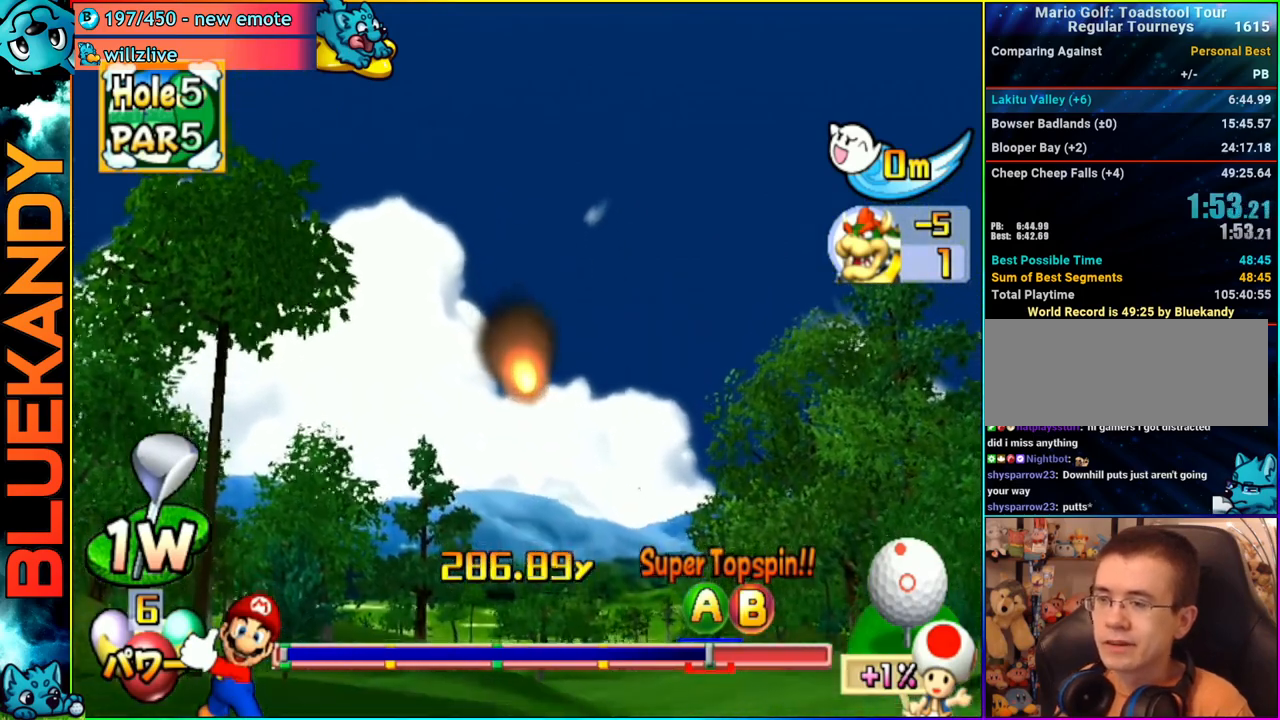
{"buttons": ["A"], "left_stick": "center", "right_stick": "center", "events": []}
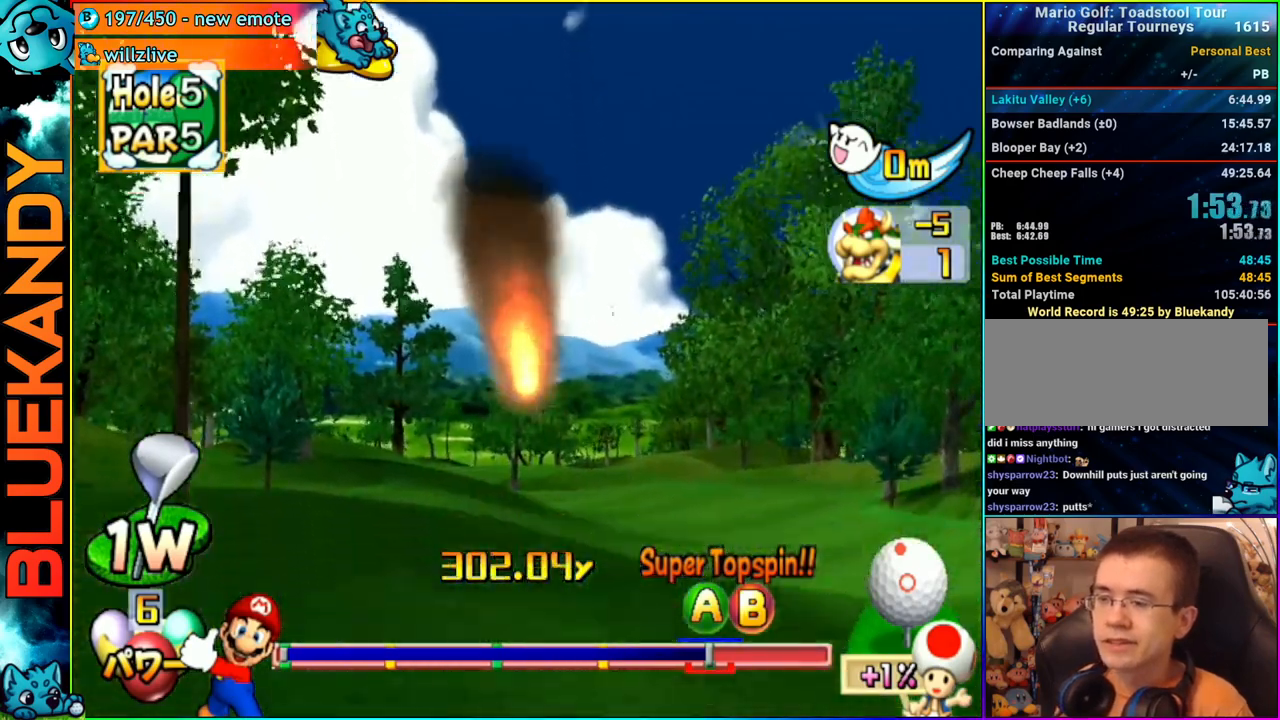
{"buttons": ["A"], "left_stick": "center", "right_stick": "center", "events": []}
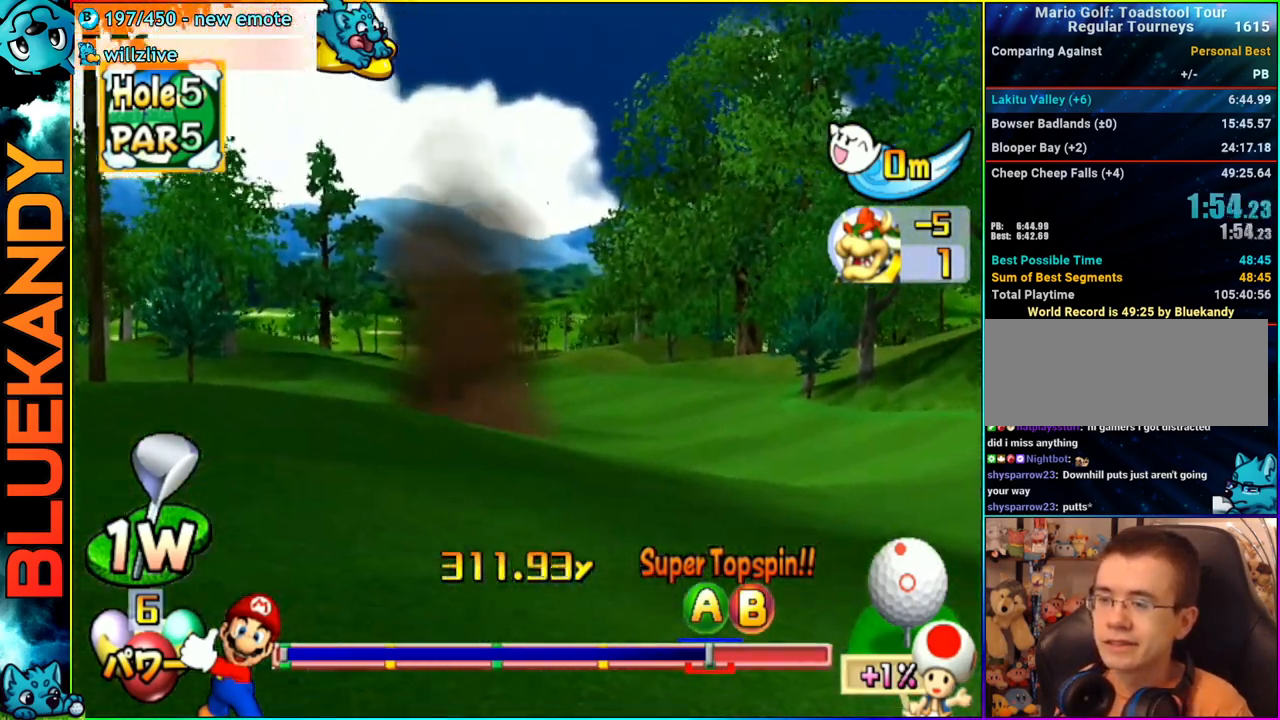
{"buttons": ["A"], "left_stick": "center", "right_stick": "center", "events": []}
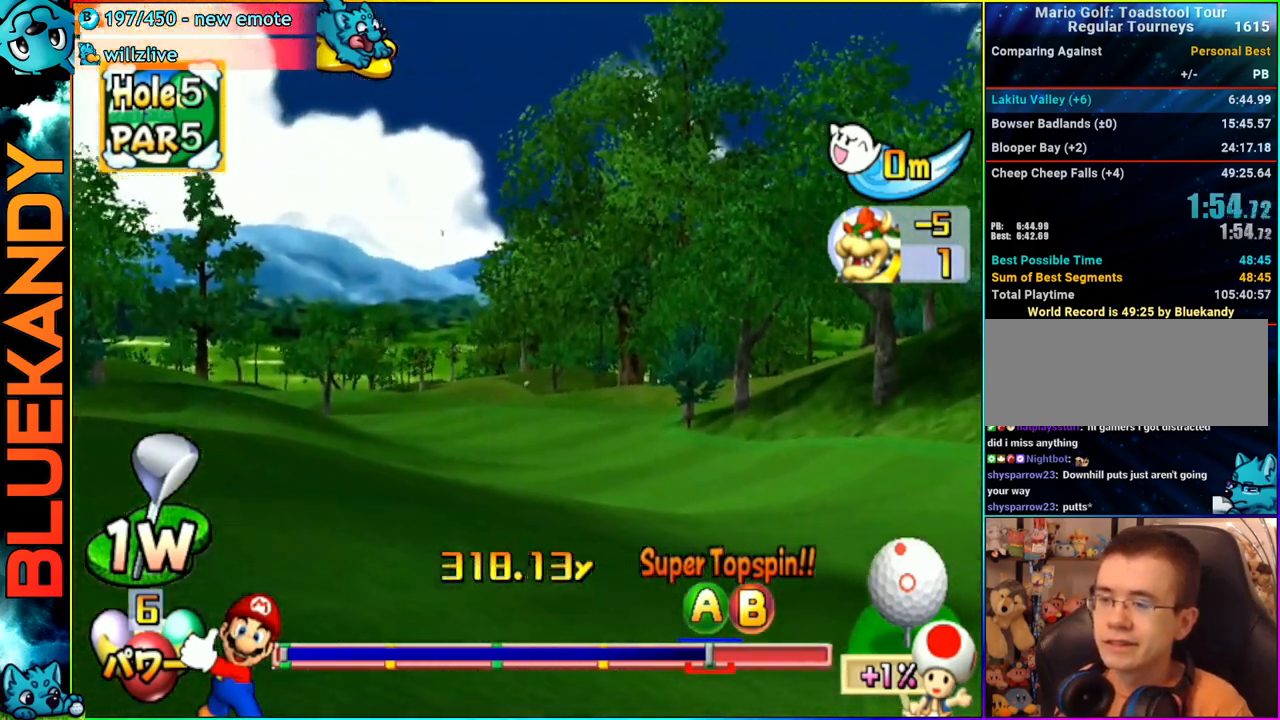
{"buttons": ["A"], "left_stick": "center", "right_stick": "center", "events": []}
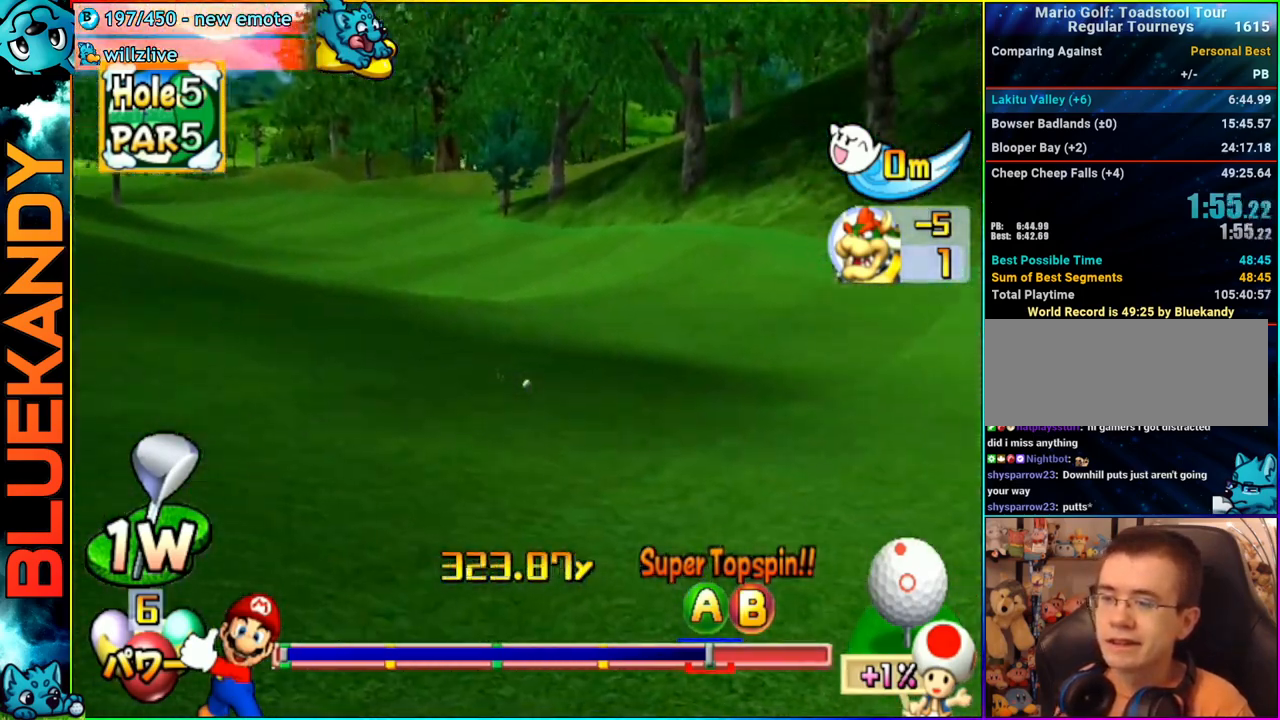
{"buttons": ["A"], "left_stick": "center", "right_stick": "center", "events": []}
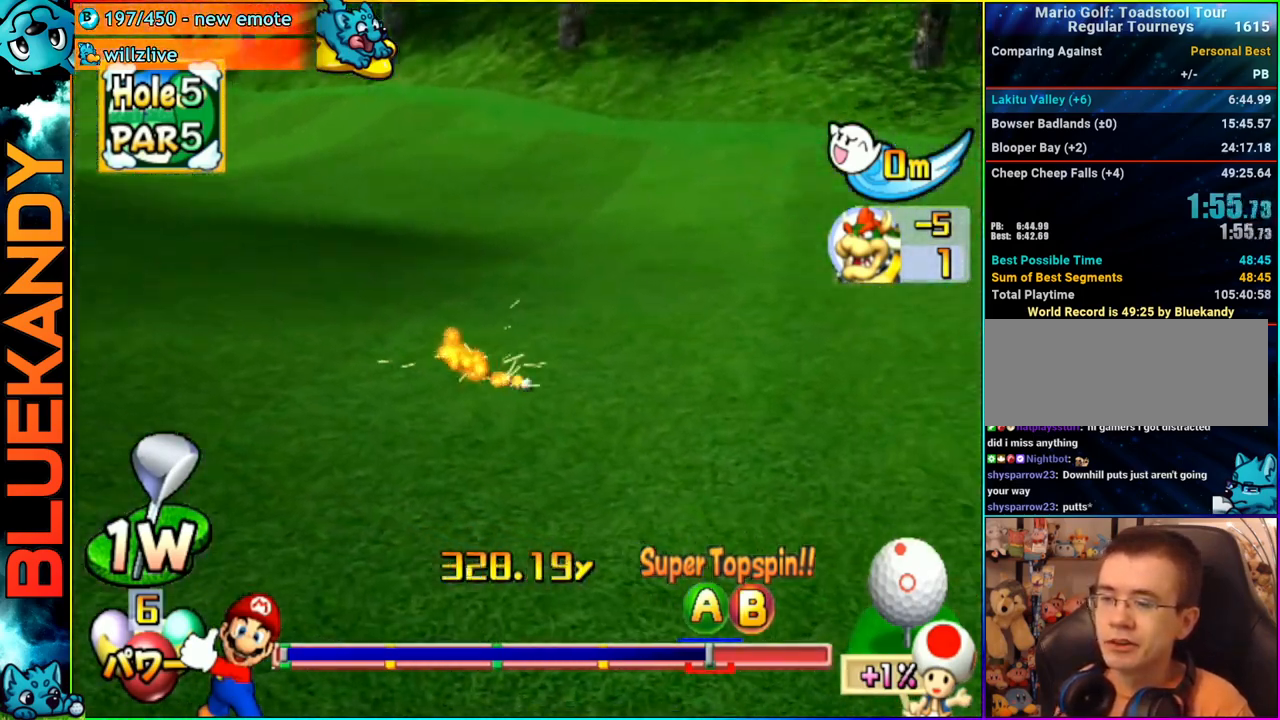
{"buttons": ["A"], "left_stick": "center", "right_stick": "center", "events": []}
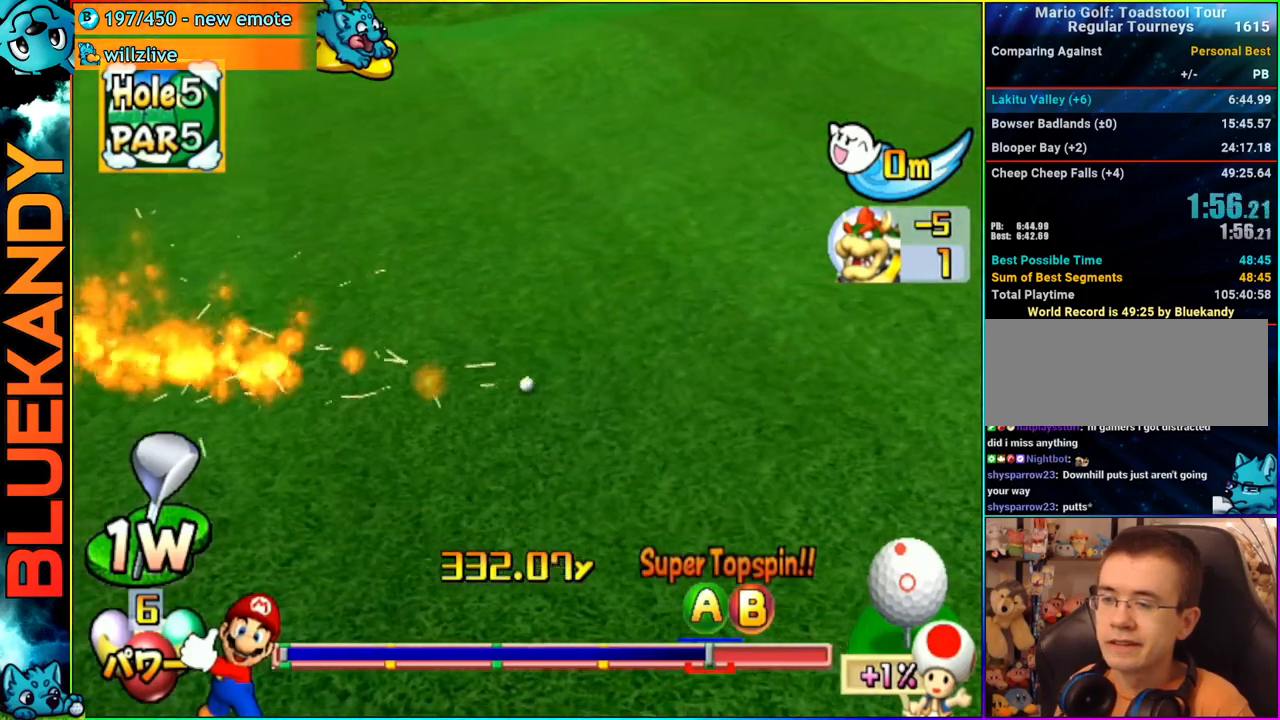
{"buttons": [], "left_stick": "center", "right_stick": "center", "events": [[467, "A", "up"]]}
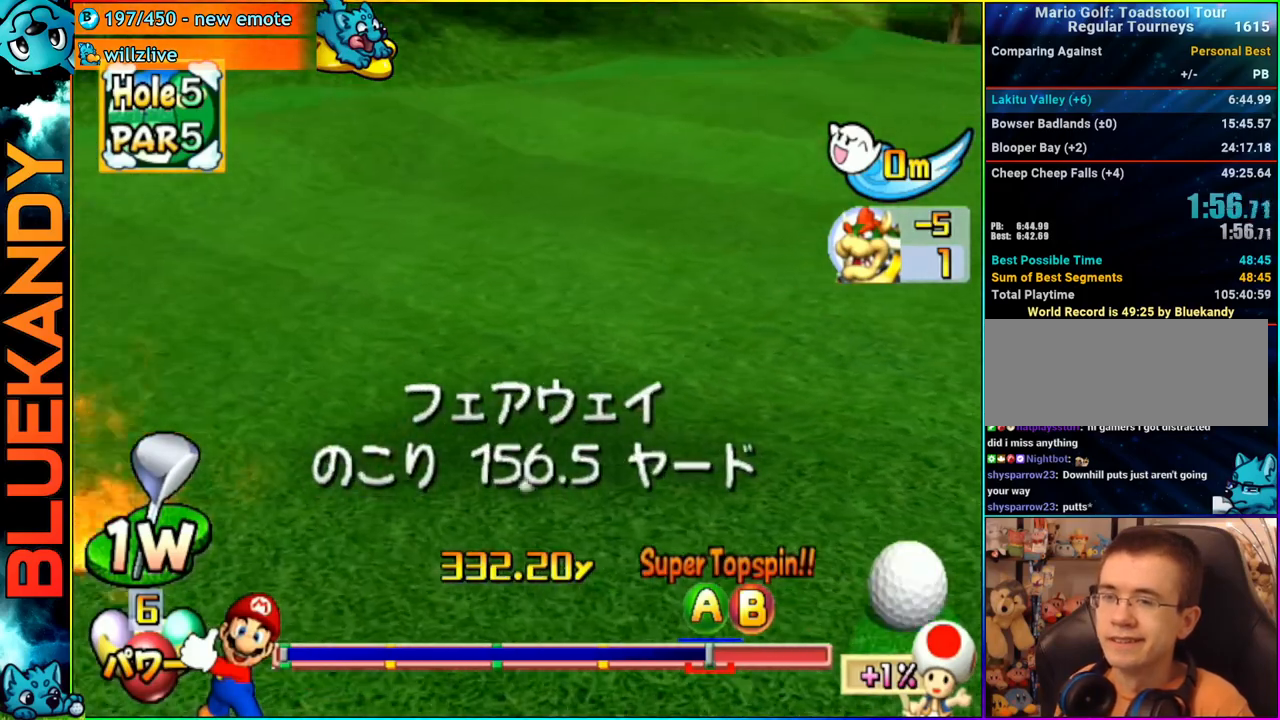
{"buttons": [], "left_stick": "center", "right_stick": "center", "events": []}
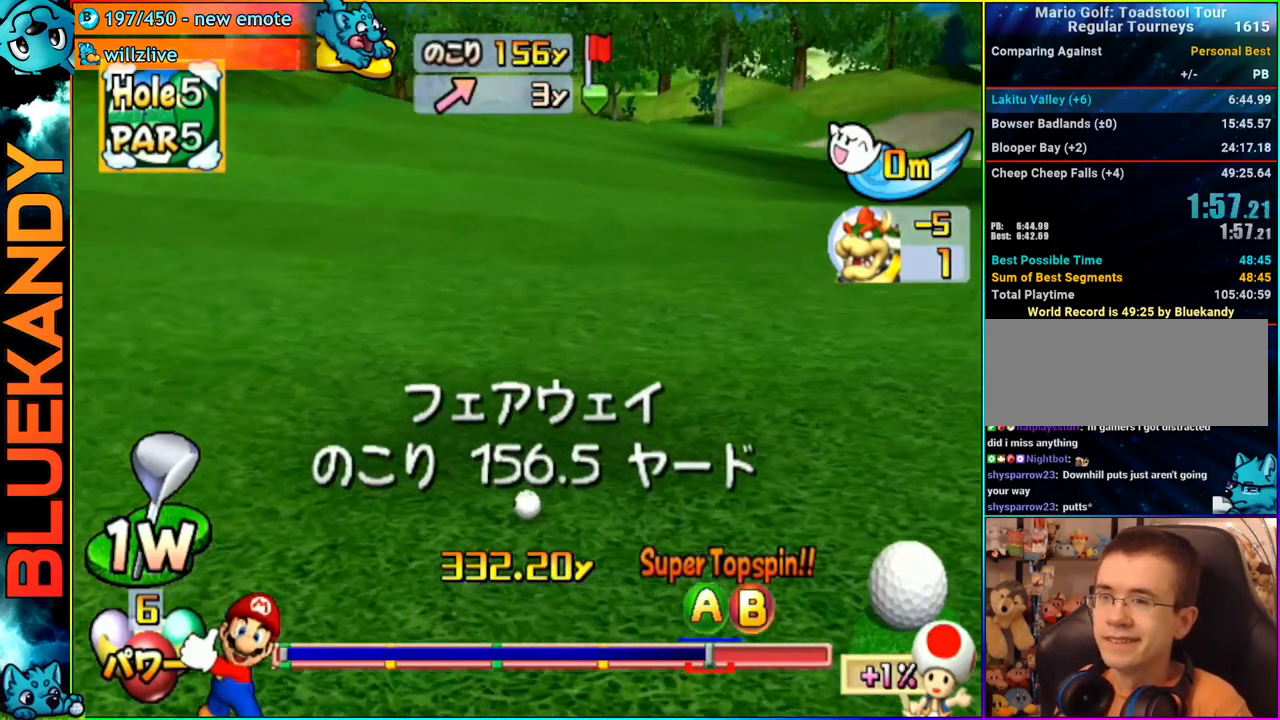
{"buttons": [], "left_stick": "center", "right_stick": "center", "events": []}
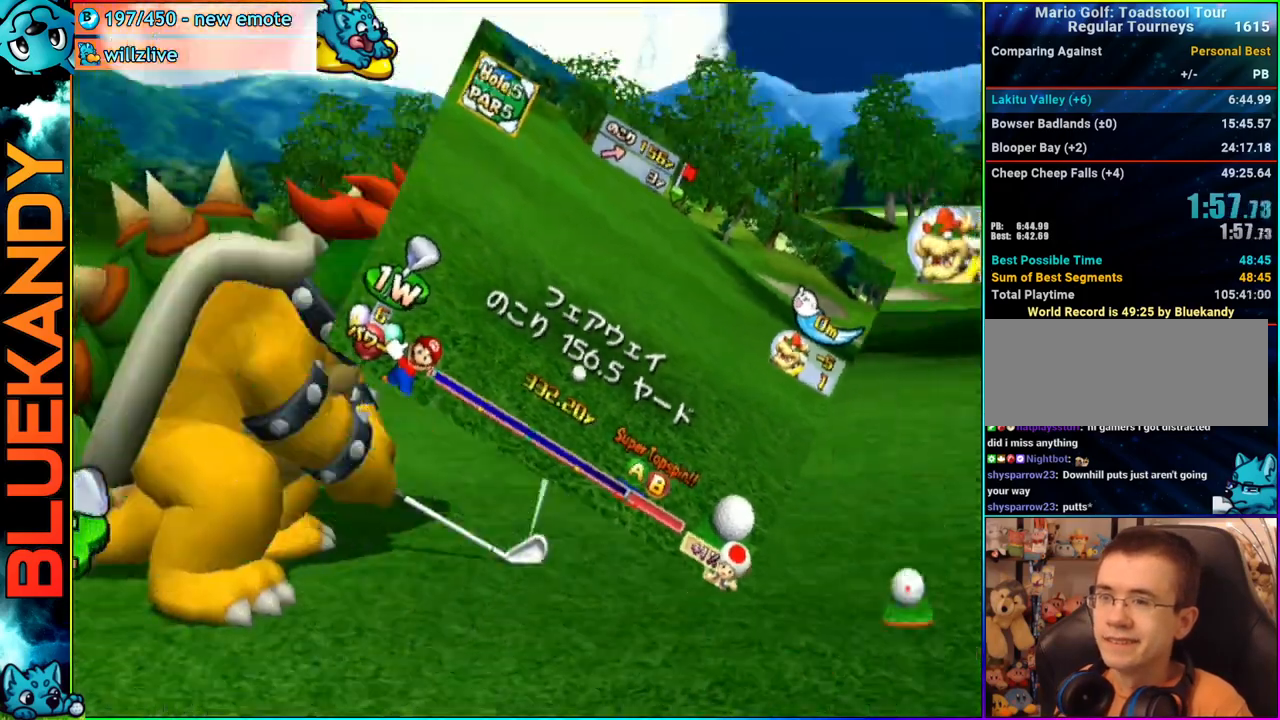
{"buttons": ["A"], "left_stick": "up", "right_stick": "center", "events": [[183, "left_stick", "right"], [250, "left_stick", "up"], [333, "A", "down"]]}
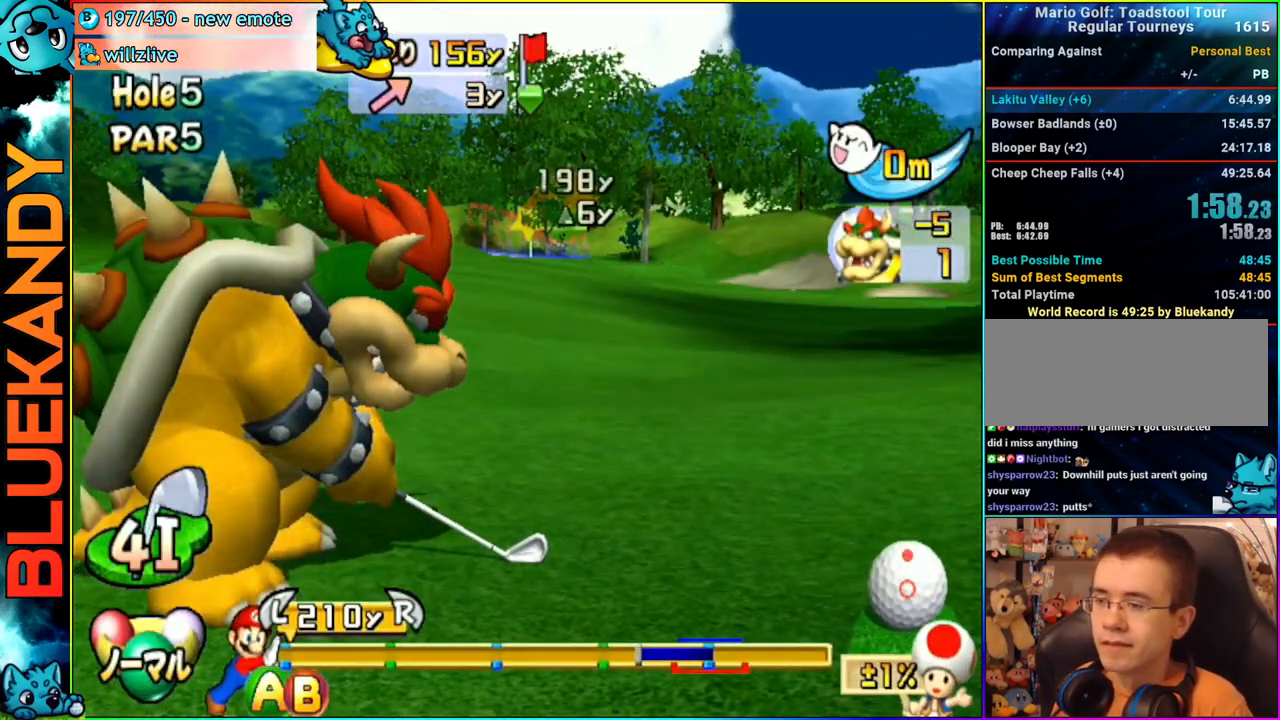
{"buttons": [], "left_stick": "up", "right_stick": "center", "events": [[17, "A", "up"]]}
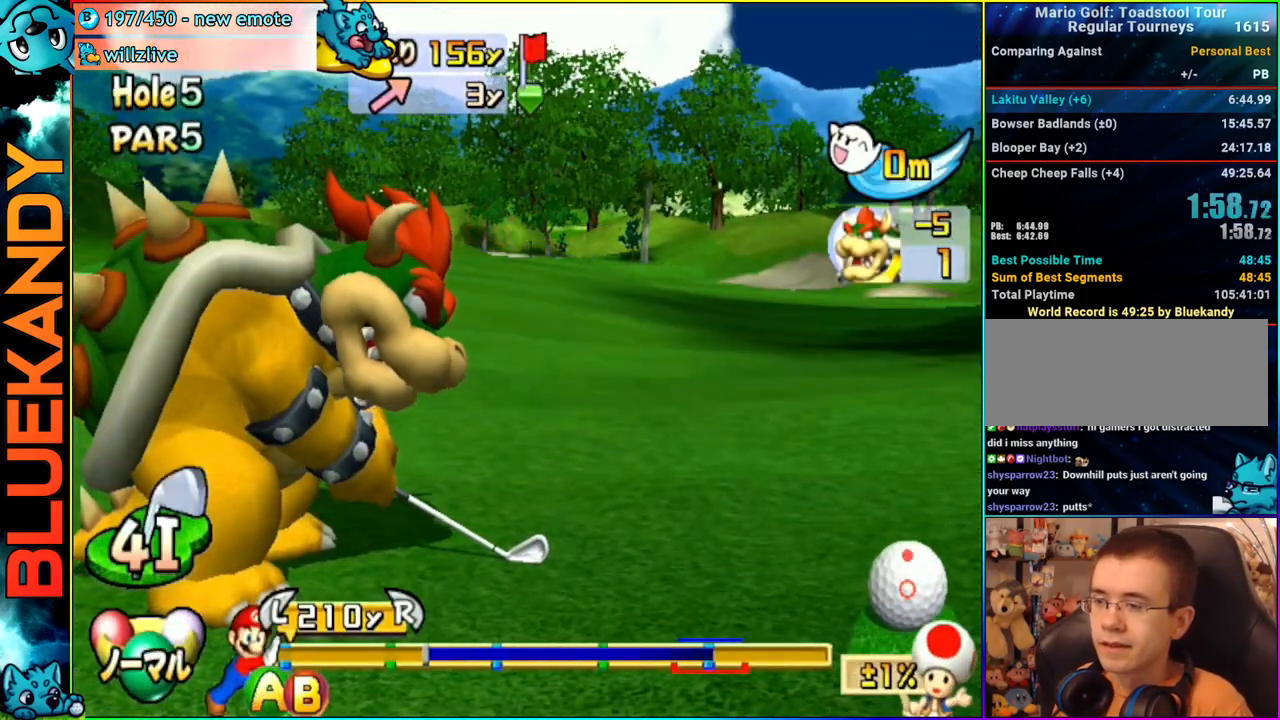
{"buttons": [], "left_stick": "up", "right_stick": "center", "events": [[67, "B", "down"], [233, "B", "up"]]}